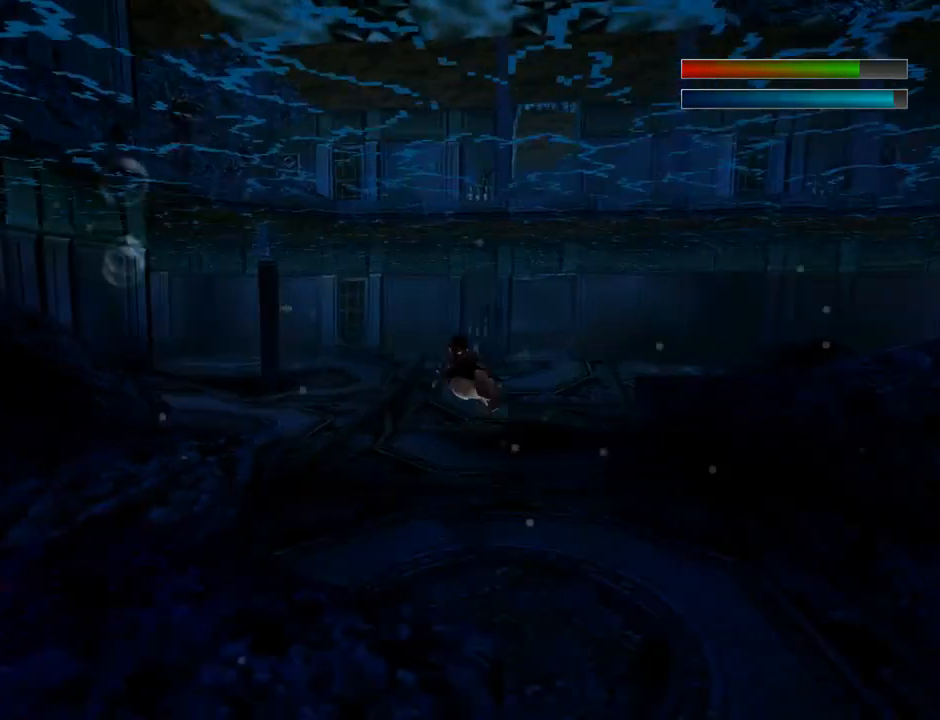
Gameplay with a controller (PlayStation layout); each line is a JSON object with the inputs held at the frame after it. "events" lists button and stick changes between this image and that frame as [ms after this image, input, new state], when the widget could be followed in between. Not read: R1 right_stick.
{"buttons": ["SQUARE", "DPAD_RIGHT"], "left_stick": "center", "events": [[333, "DPAD_RIGHT", "down"]]}
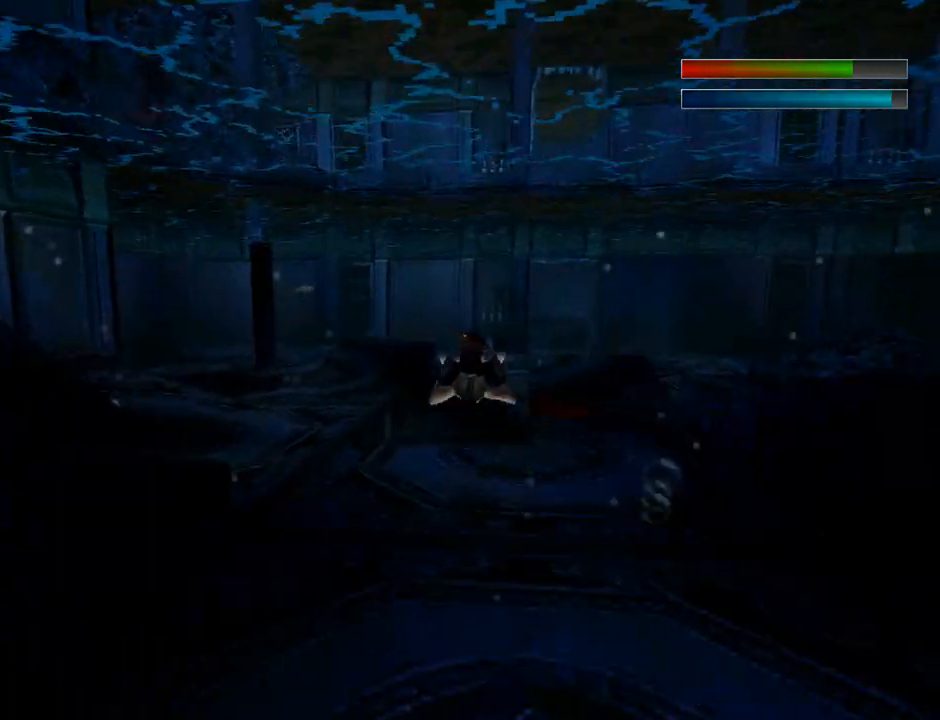
{"buttons": ["SQUARE"], "left_stick": "center", "events": [[33, "DPAD_RIGHT", "up"]]}
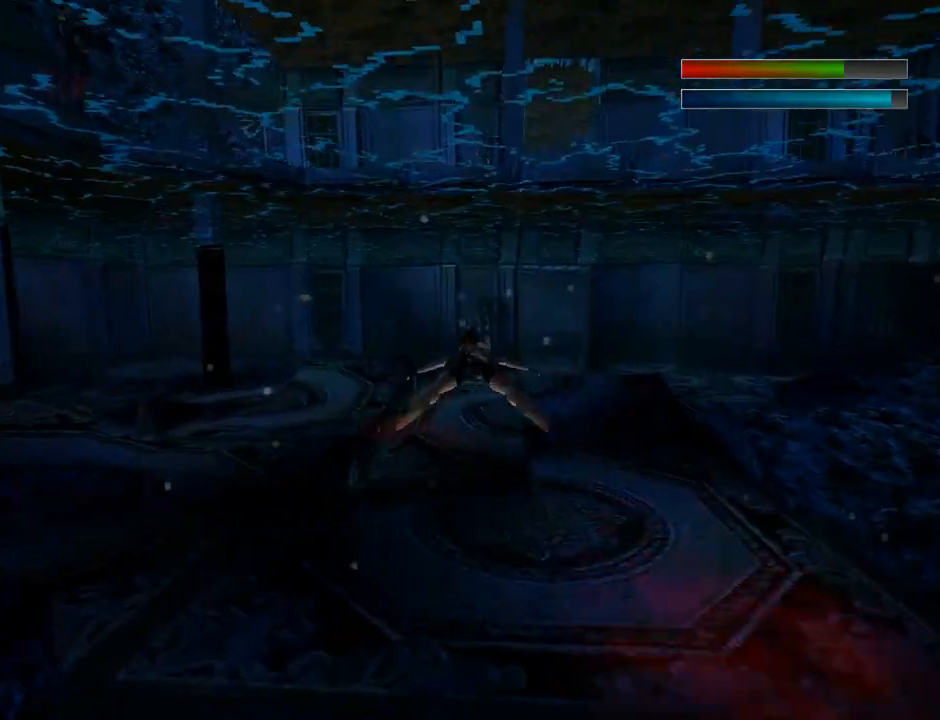
{"buttons": ["SQUARE"], "left_stick": "center", "events": []}
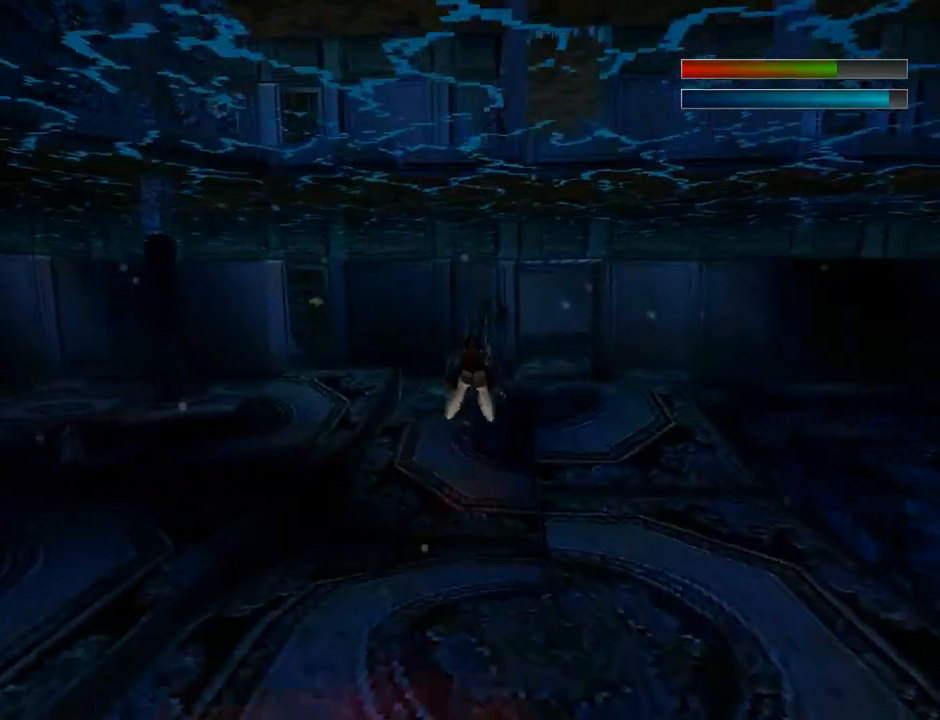
{"buttons": ["DPAD_LEFT"], "left_stick": "center", "events": [[200, "DPAD_LEFT", "down"], [200, "SQUARE", "up"]]}
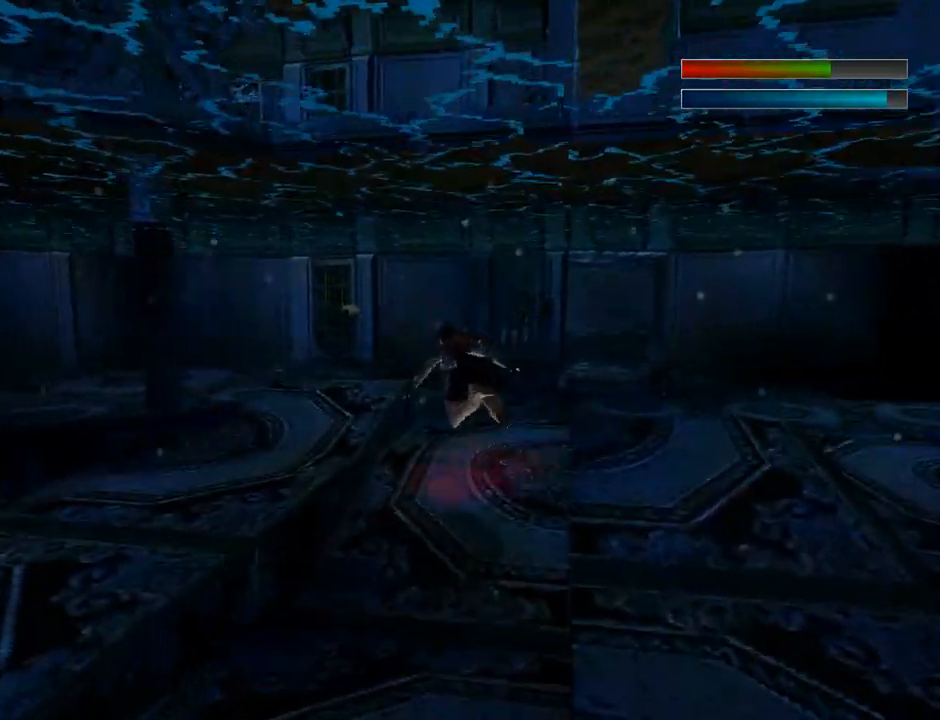
{"buttons": [], "left_stick": "center", "events": [[467, "DPAD_LEFT", "up"]]}
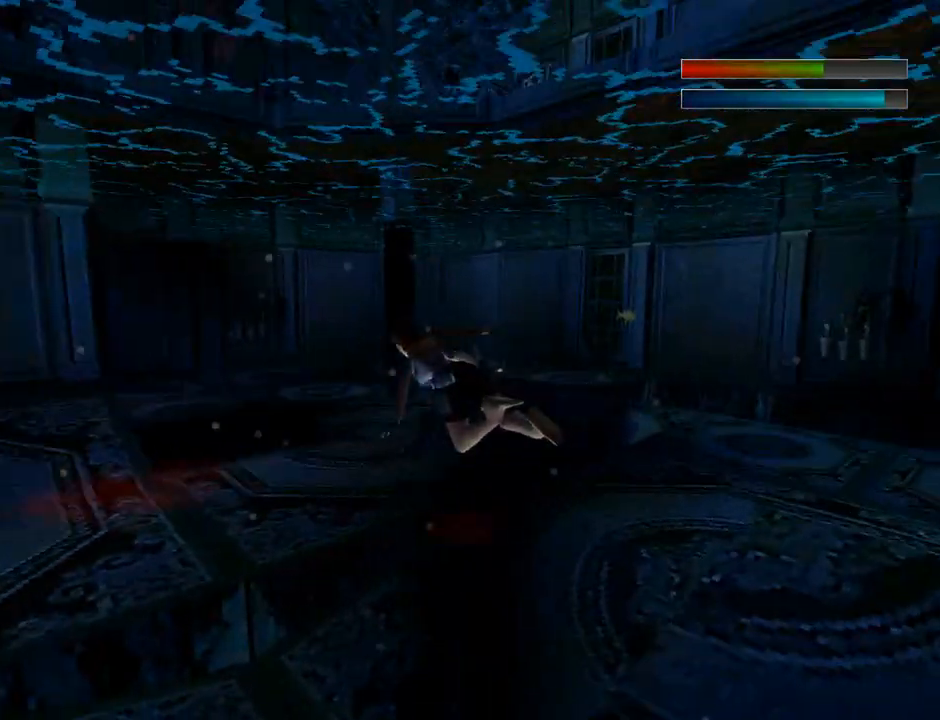
{"buttons": ["SQUARE", "DPAD_LEFT"], "left_stick": "center", "events": [[367, "SQUARE", "down"], [400, "DPAD_LEFT", "down"]]}
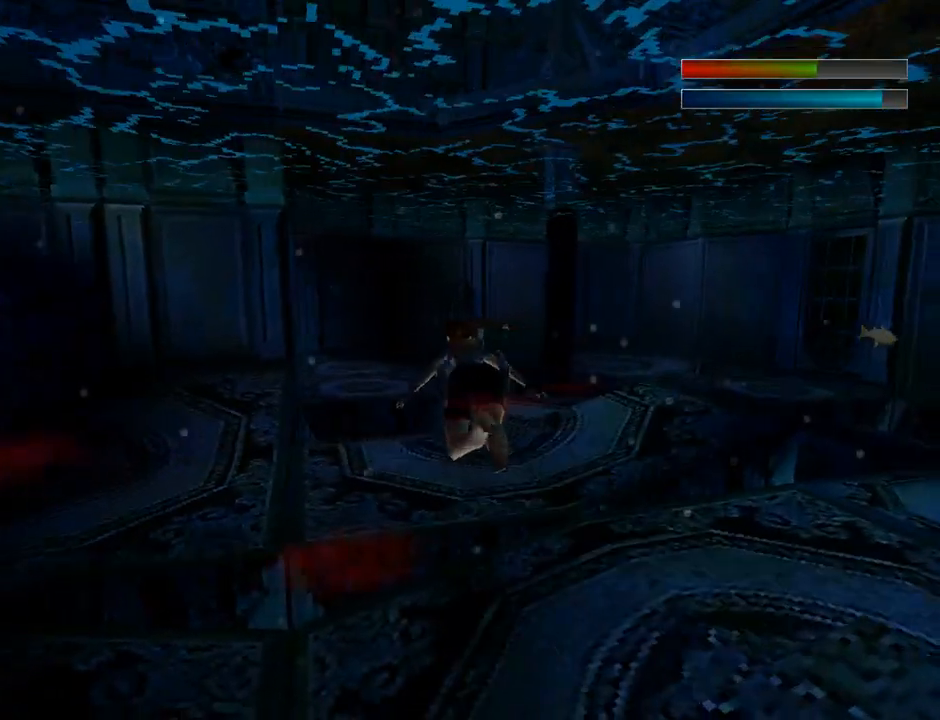
{"buttons": ["SQUARE", "DPAD_LEFT"], "left_stick": "center", "events": []}
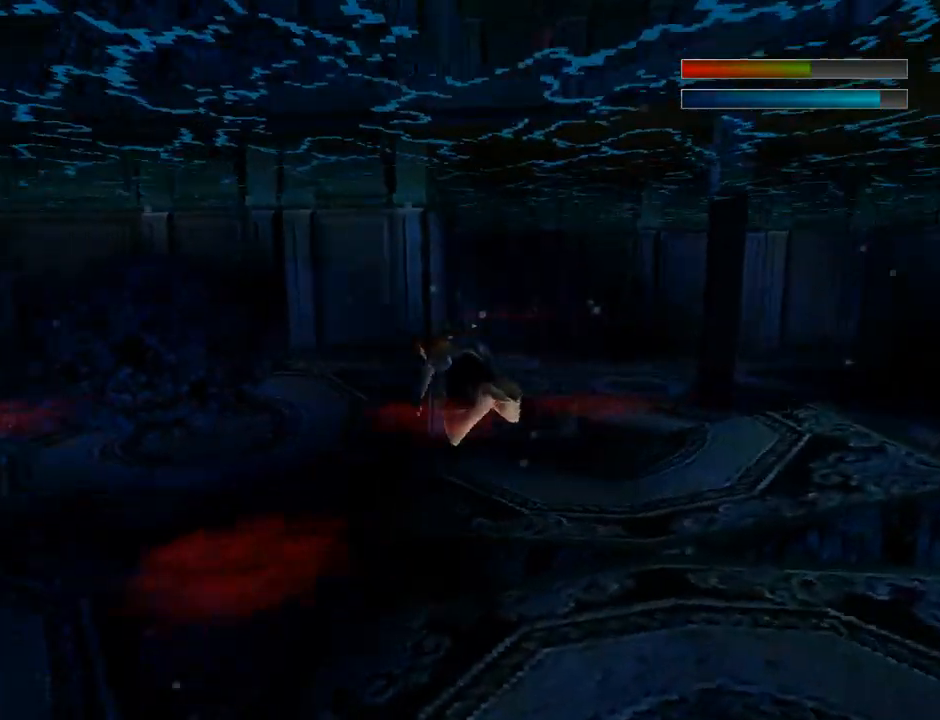
{"buttons": ["SQUARE"], "left_stick": "center", "events": [[333, "DPAD_LEFT", "up"]]}
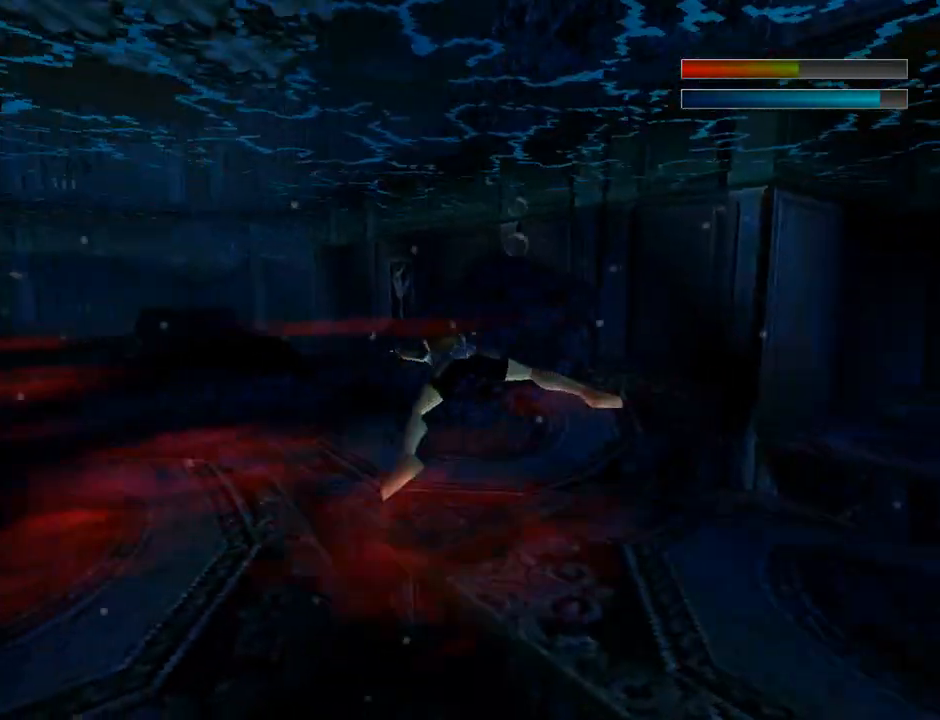
{"buttons": ["SQUARE"], "left_stick": "center", "events": [[167, "DPAD_LEFT", "down"], [367, "DPAD_LEFT", "up"]]}
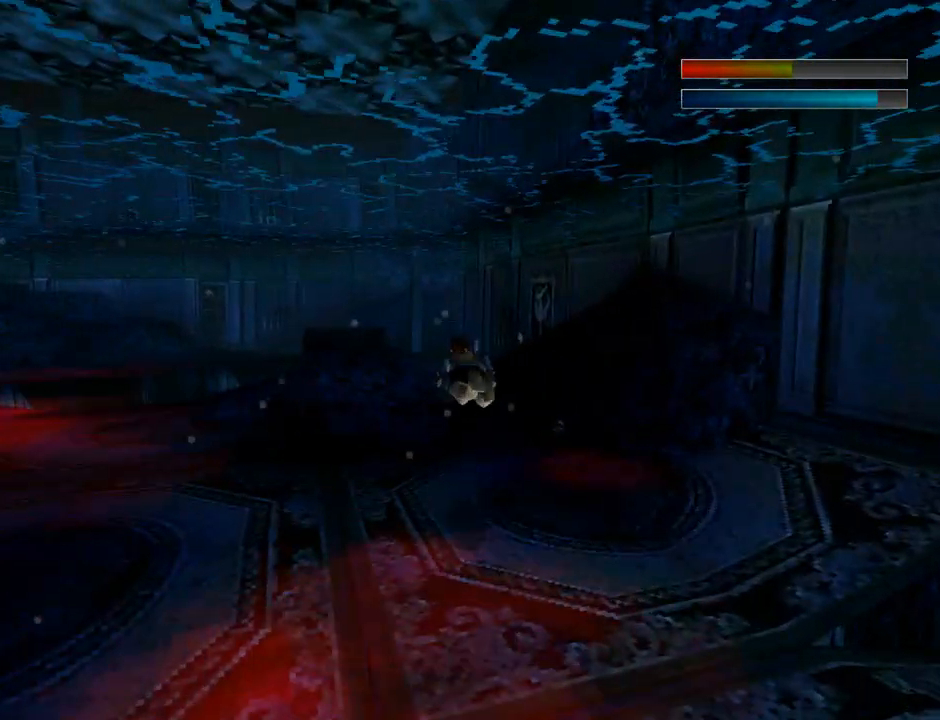
{"buttons": ["SQUARE", "DPAD_RIGHT"], "left_stick": "center", "events": [[467, "DPAD_RIGHT", "down"]]}
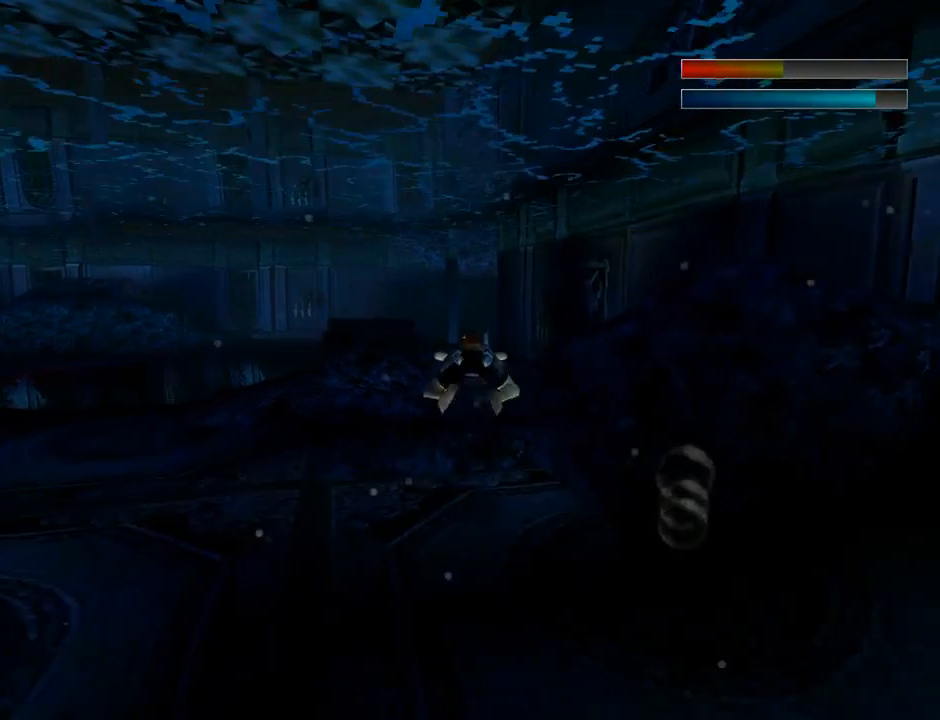
{"buttons": ["SQUARE"], "left_stick": "center", "events": [[233, "DPAD_RIGHT", "up"]]}
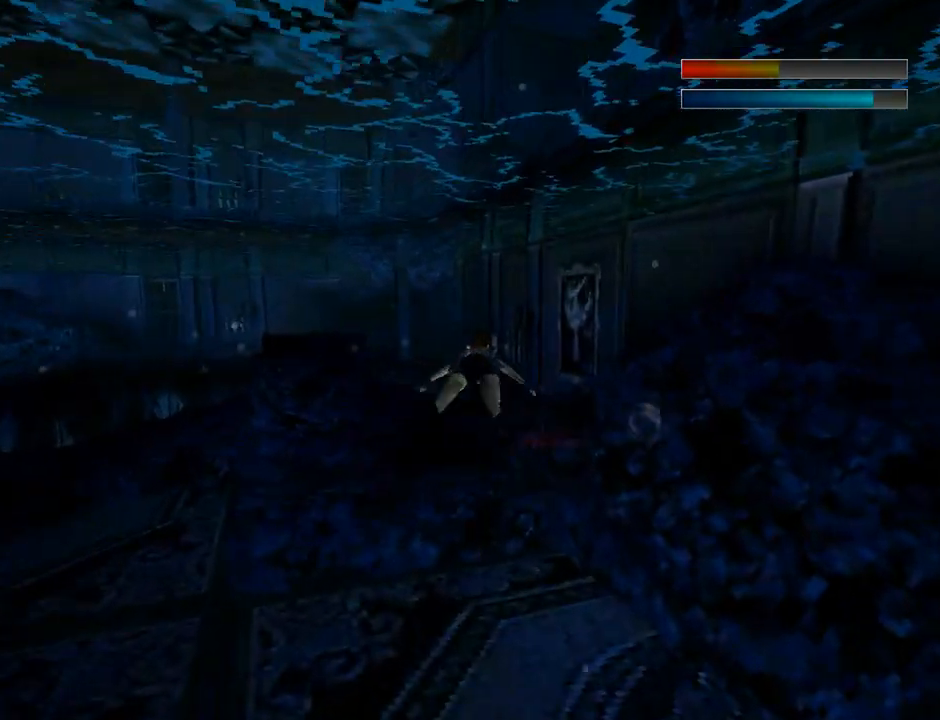
{"buttons": ["SQUARE", "DPAD_LEFT"], "left_stick": "center", "events": [[100, "DPAD_DOWN", "down"], [233, "DPAD_DOWN", "up"], [233, "DPAD_LEFT", "down"], [267, "DPAD_LEFT", "up"], [367, "DPAD_LEFT", "down"]]}
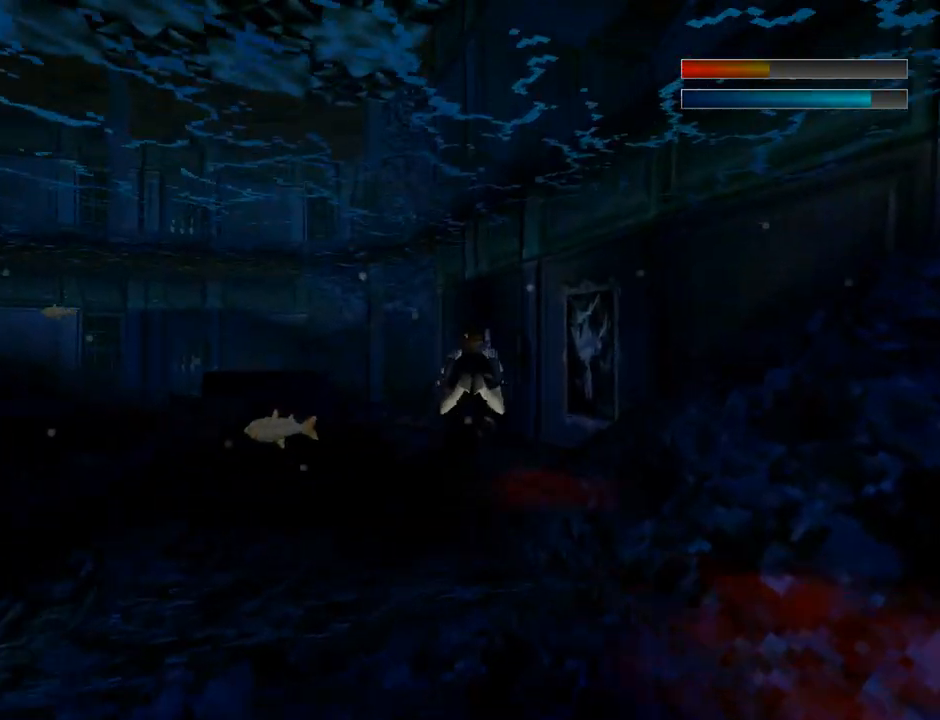
{"buttons": ["SQUARE", "DPAD_UP"], "left_stick": "center", "events": [[233, "DPAD_LEFT", "up"], [400, "DPAD_UP", "down"]]}
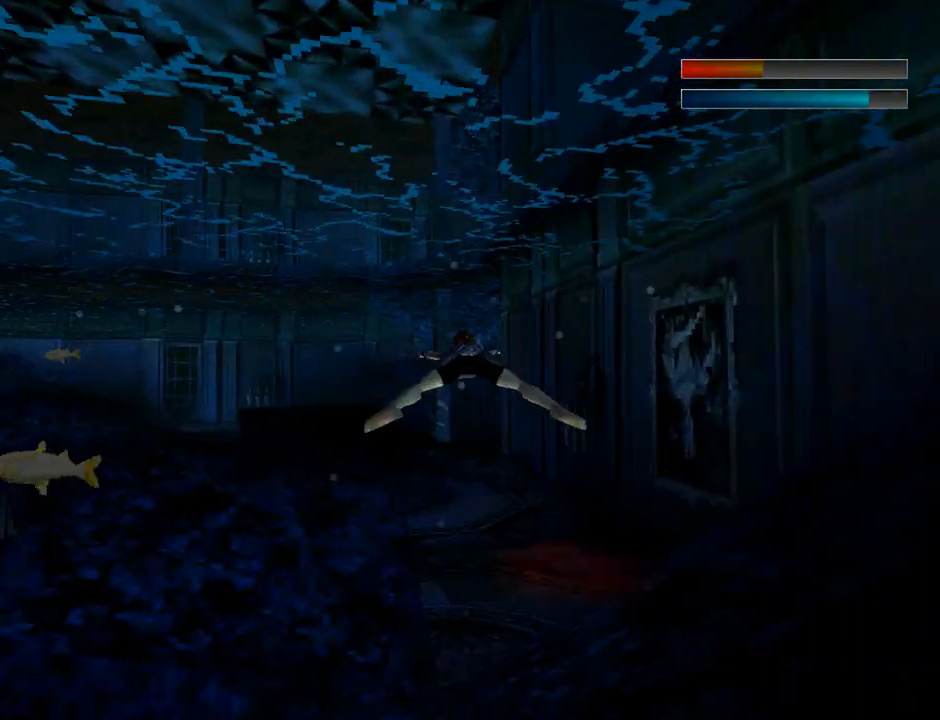
{"buttons": ["SQUARE", "DPAD_LEFT"], "left_stick": "center", "events": [[33, "DPAD_UP", "up"], [467, "DPAD_LEFT", "down"]]}
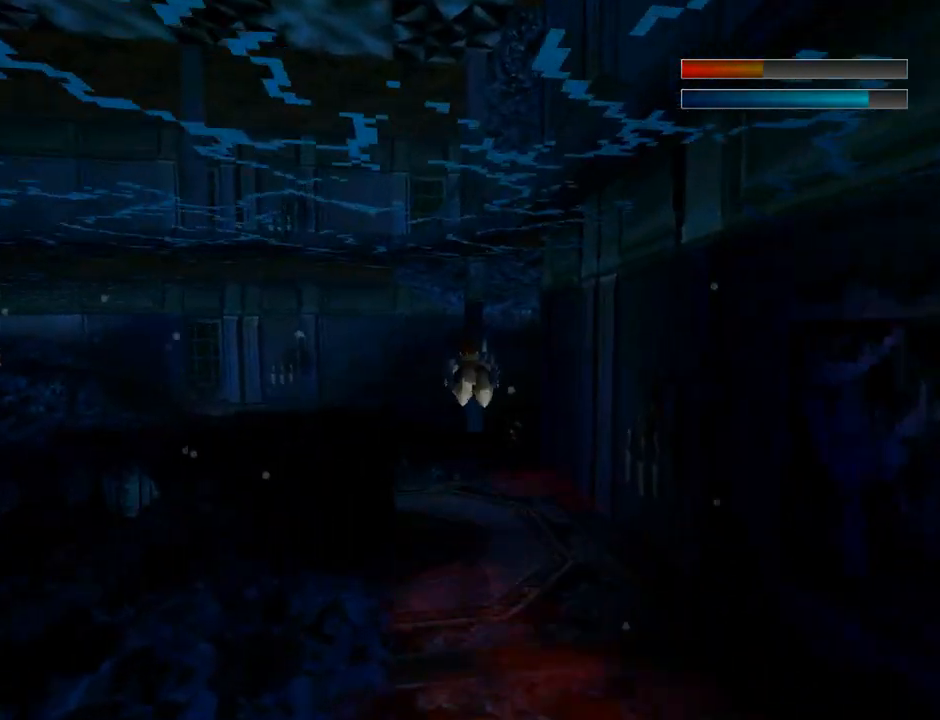
{"buttons": ["SQUARE", "DPAD_UP"], "left_stick": "center", "events": [[233, "DPAD_LEFT", "up"], [400, "DPAD_UP", "down"]]}
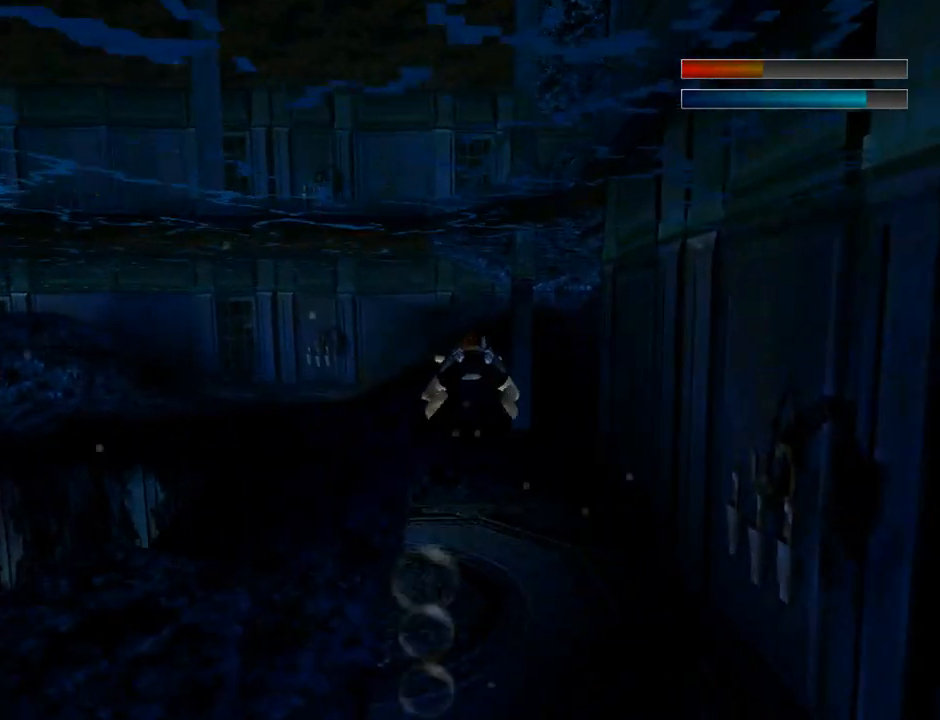
{"buttons": ["SQUARE", "DPAD_LEFT"], "left_stick": "center", "events": [[33, "DPAD_UP", "up"], [400, "DPAD_LEFT", "down"]]}
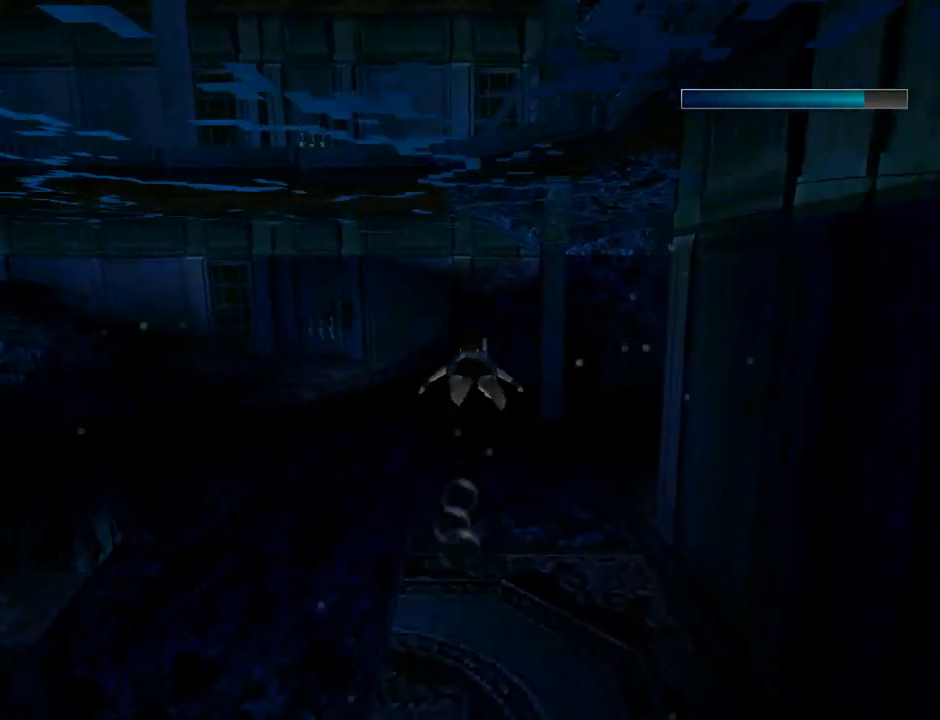
{"buttons": ["SQUARE", "DPAD_DOWN", "DPAD_LEFT"], "left_stick": "center", "events": [[433, "DPAD_DOWN", "down"]]}
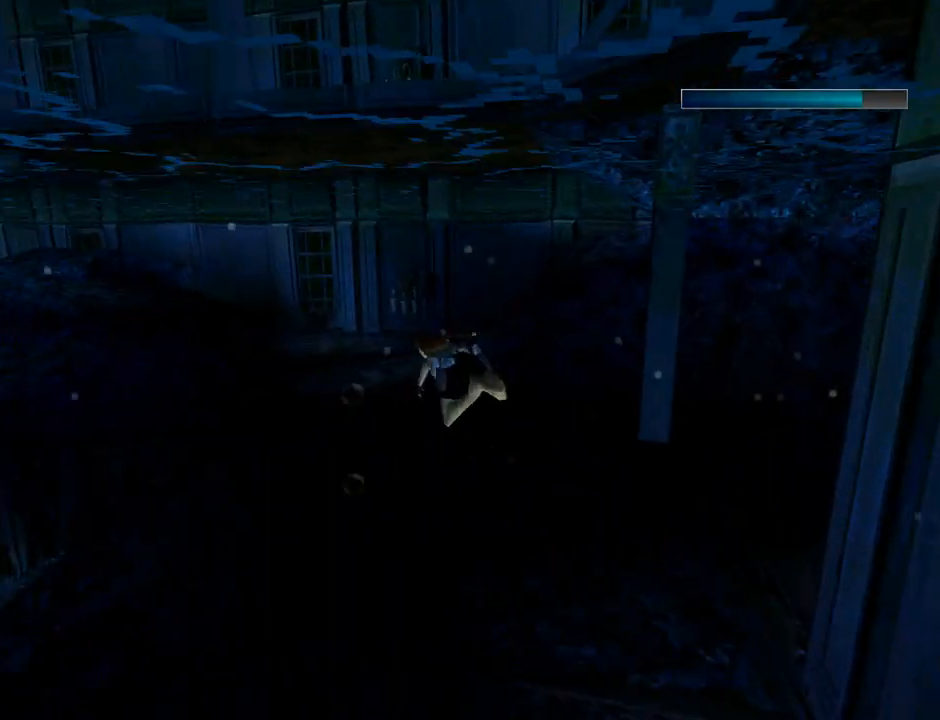
{"buttons": ["SQUARE"], "left_stick": "center", "events": [[67, "DPAD_DOWN", "up"], [467, "DPAD_LEFT", "up"]]}
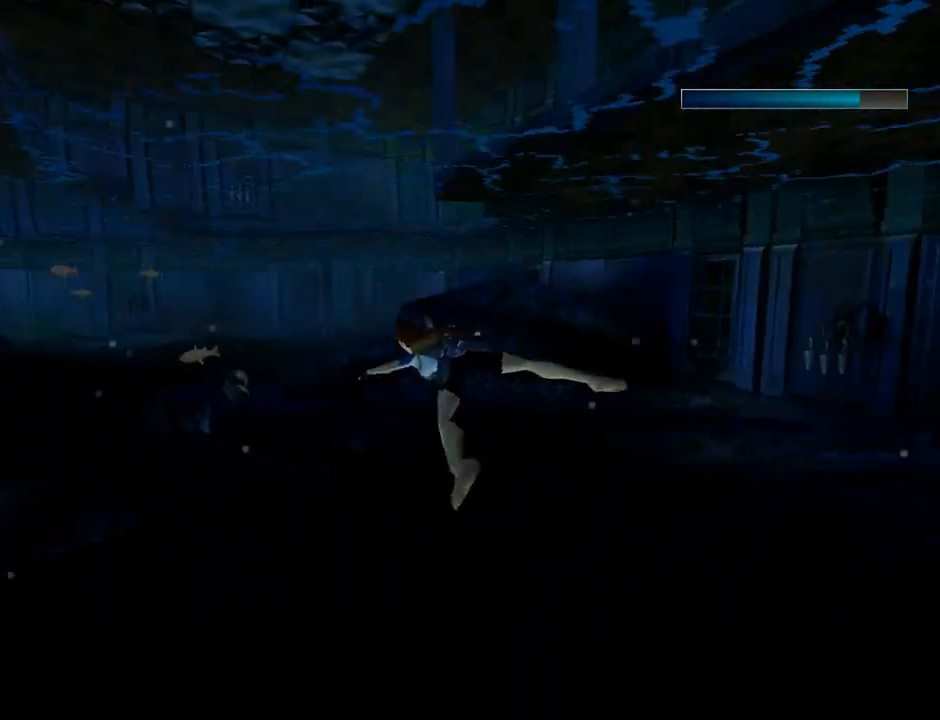
{"buttons": ["SQUARE", "DPAD_UP", "DPAD_LEFT"], "left_stick": "center", "events": [[200, "DPAD_LEFT", "down"], [367, "DPAD_UP", "down"]]}
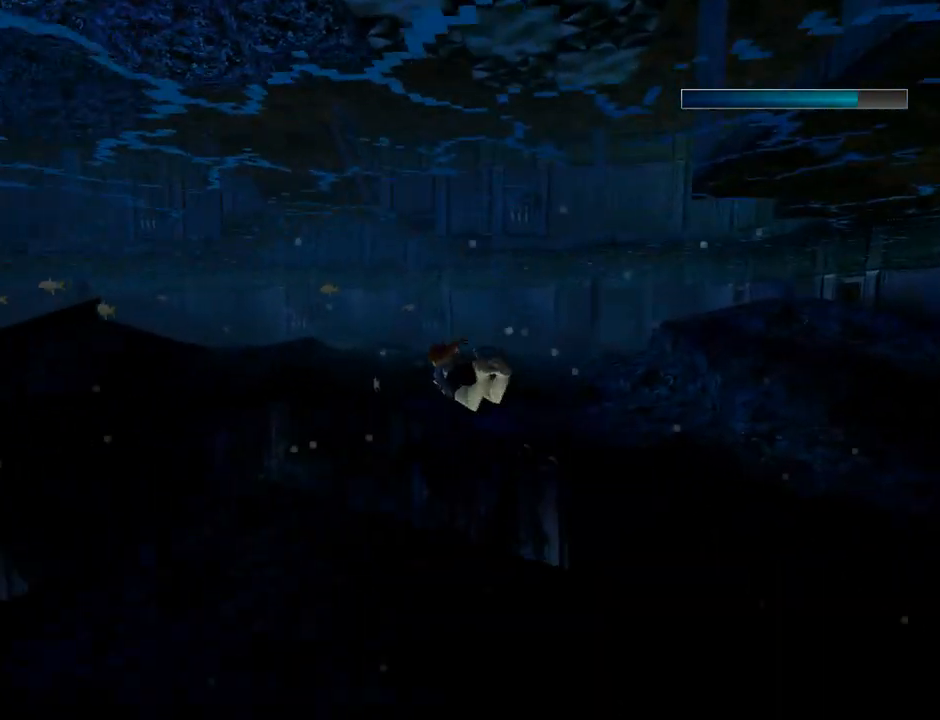
{"buttons": ["SQUARE", "DPAD_UP", "DPAD_LEFT"], "left_stick": "center", "events": []}
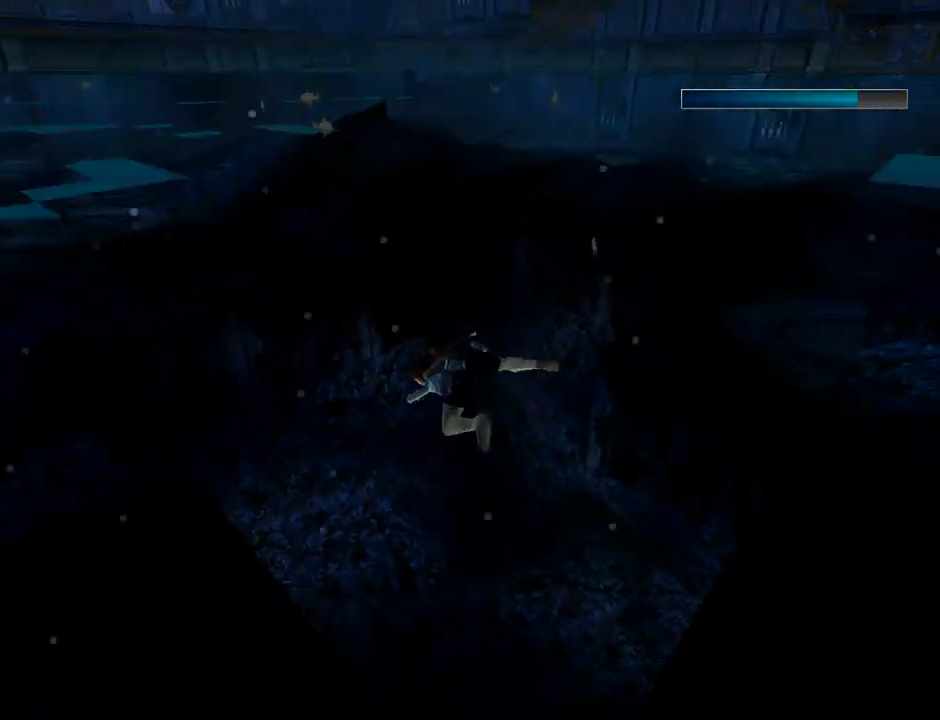
{"buttons": ["SQUARE", "DPAD_UP", "DPAD_LEFT"], "left_stick": "center", "events": [[100, "DPAD_LEFT", "up"], [467, "DPAD_LEFT", "down"]]}
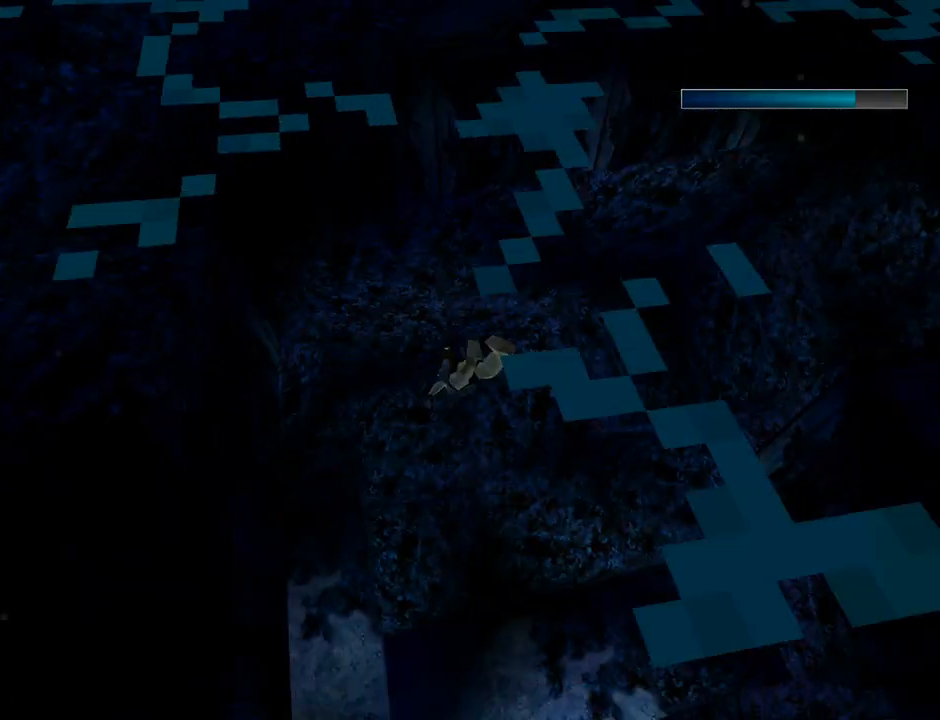
{"buttons": ["SQUARE", "DPAD_LEFT"], "left_stick": "center", "events": [[500, "DPAD_UP", "up"]]}
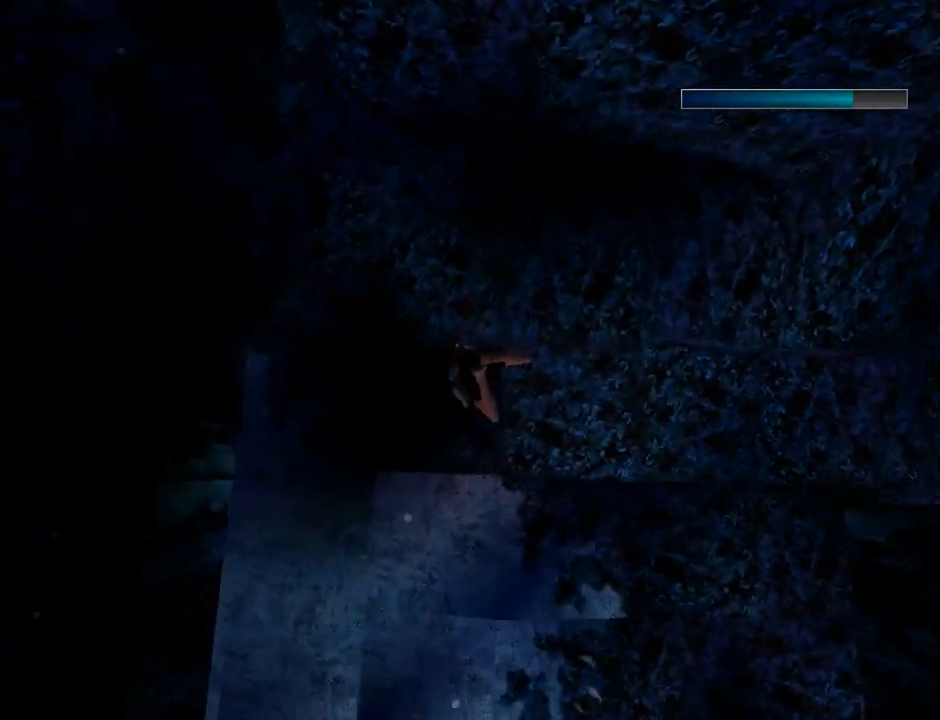
{"buttons": ["SQUARE", "DPAD_DOWN", "DPAD_LEFT"], "left_stick": "center", "events": [[267, "DPAD_DOWN", "down"]]}
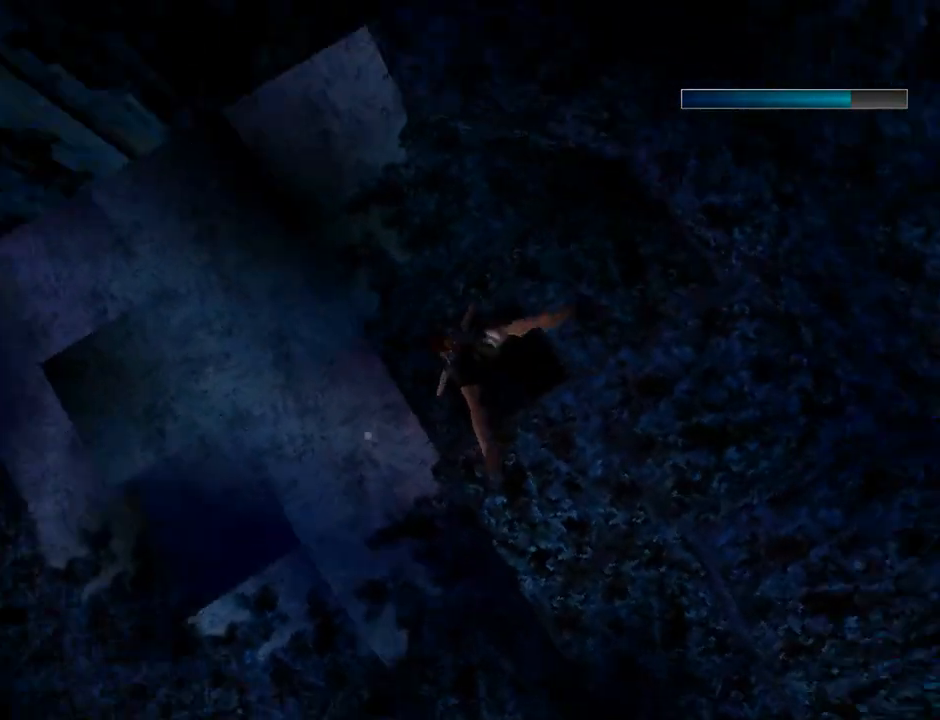
{"buttons": ["SQUARE", "DPAD_DOWN", "DPAD_LEFT"], "left_stick": "center", "events": []}
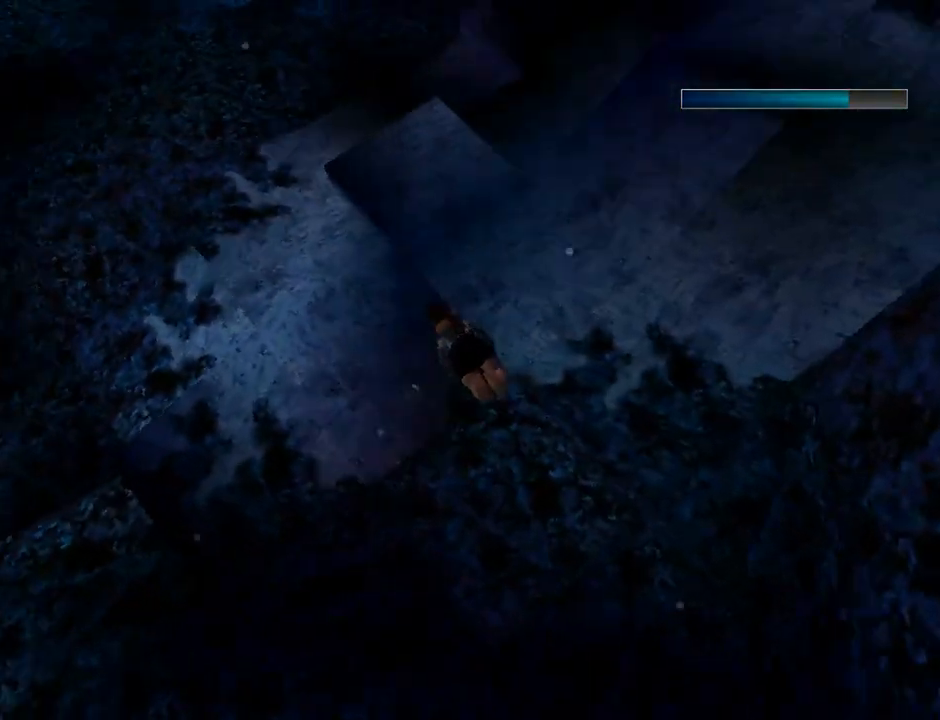
{"buttons": ["SQUARE", "DPAD_DOWN"], "left_stick": "center", "events": [[333, "DPAD_LEFT", "up"]]}
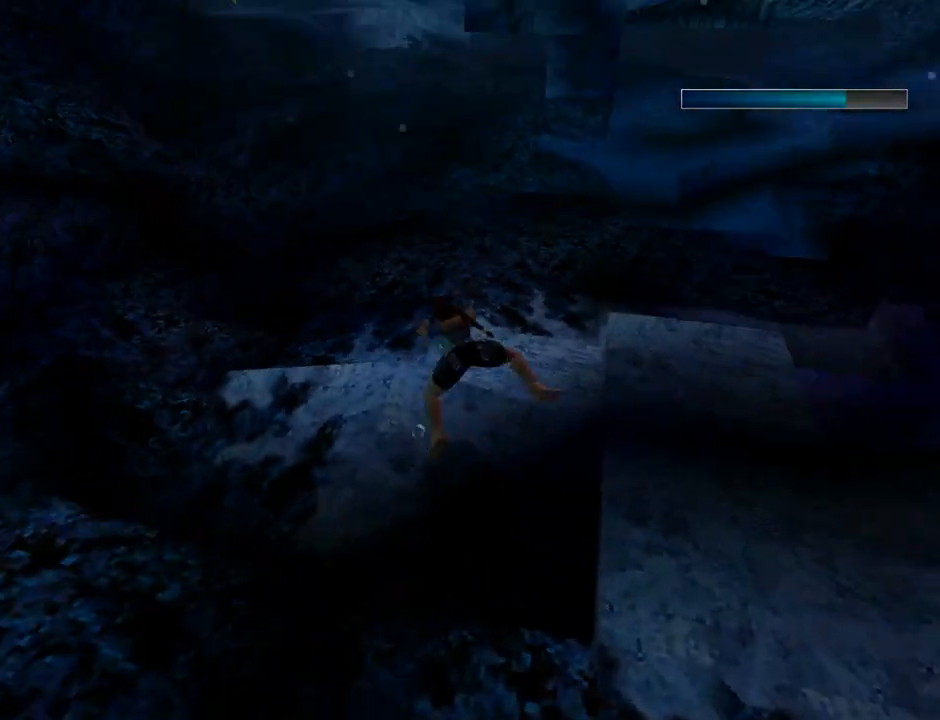
{"buttons": ["SQUARE"], "left_stick": "center", "events": [[67, "DPAD_DOWN", "up"]]}
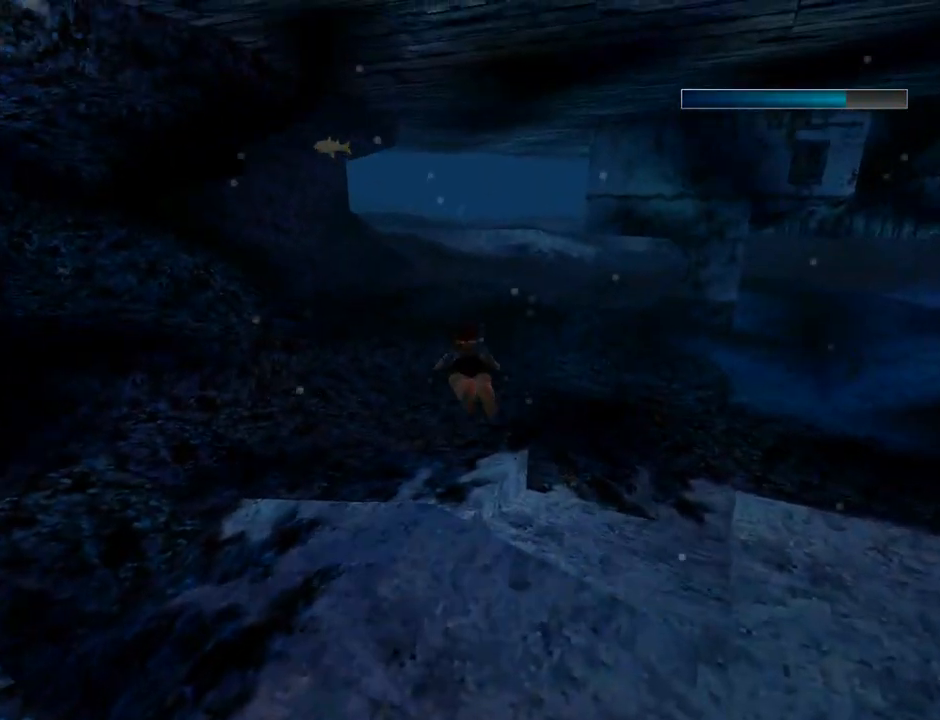
{"buttons": ["SQUARE", "DPAD_DOWN"], "left_stick": "center", "events": [[367, "DPAD_DOWN", "down"]]}